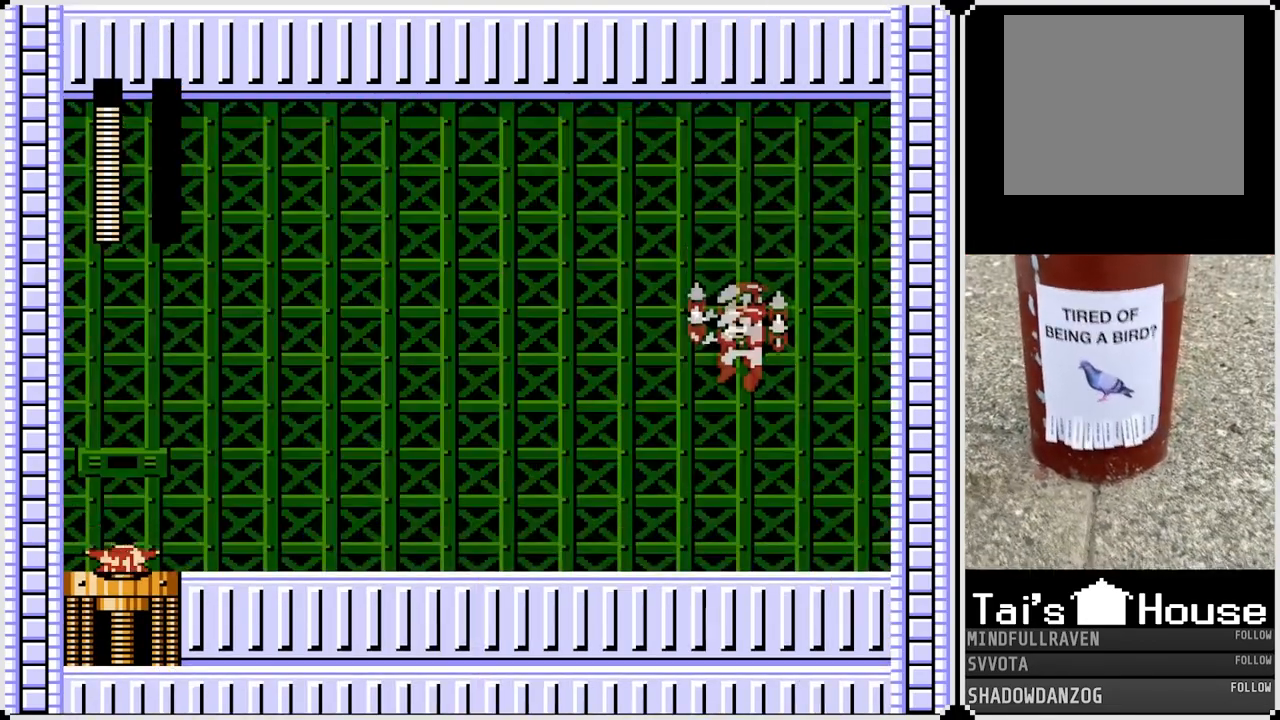
Gameplay with a controller (PlayStation layout); each line is a JSON object with the inputs held at the frame after it. "events" lists button and stick changes between this image and that frame as [ms after this image, input, new state], when the widget could be followed in between.
{"buttons": [], "left_stick": "center", "right_stick": "center", "events": []}
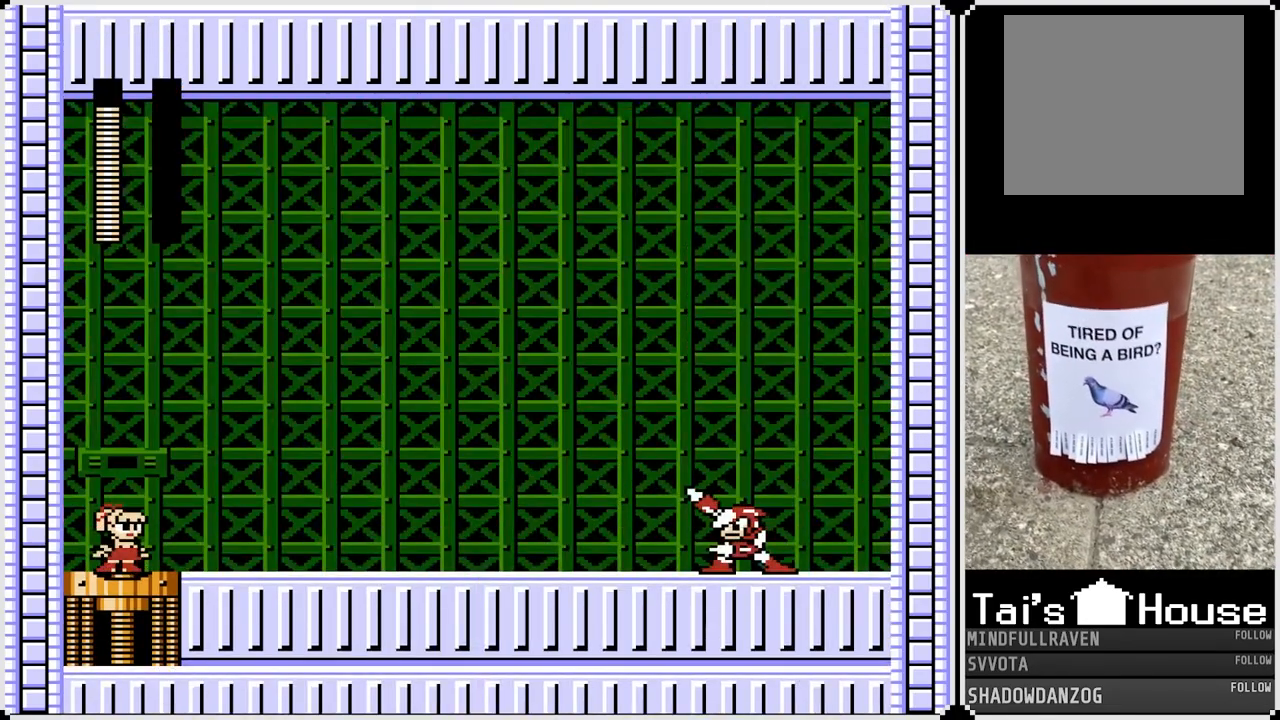
{"buttons": [], "left_stick": "center", "right_stick": "center", "events": []}
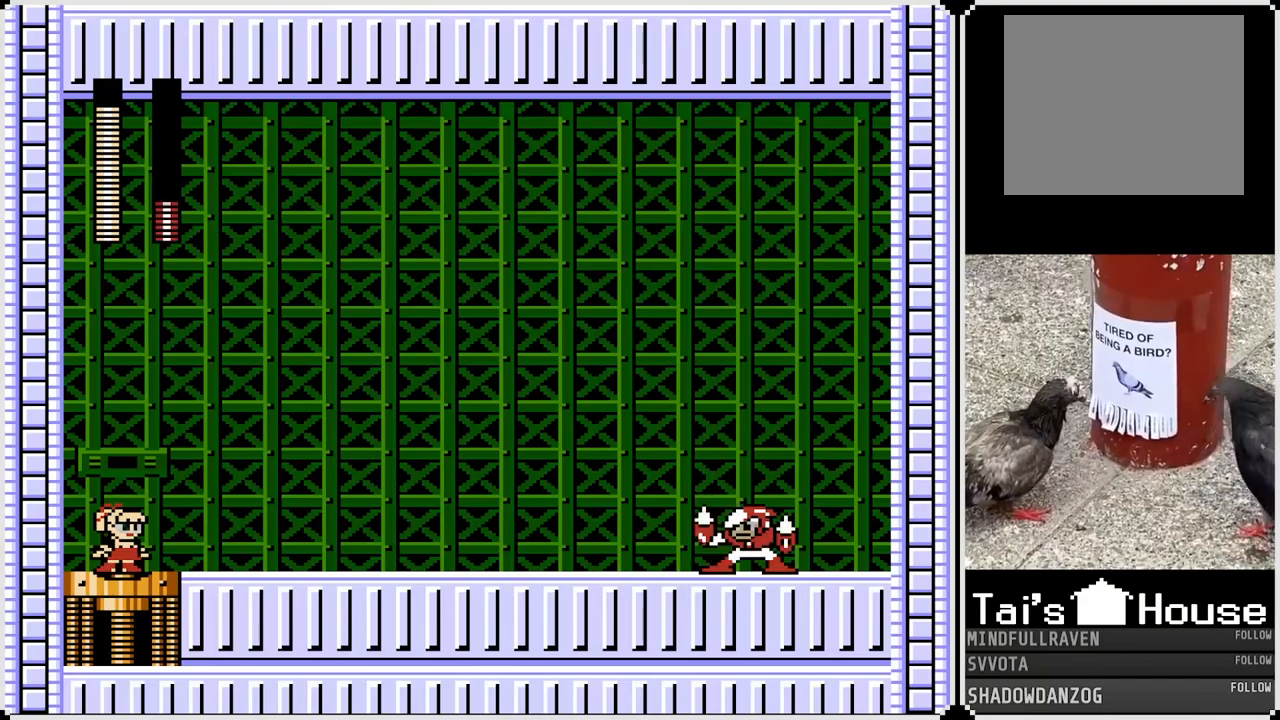
{"buttons": [], "left_stick": "center", "right_stick": "center", "events": []}
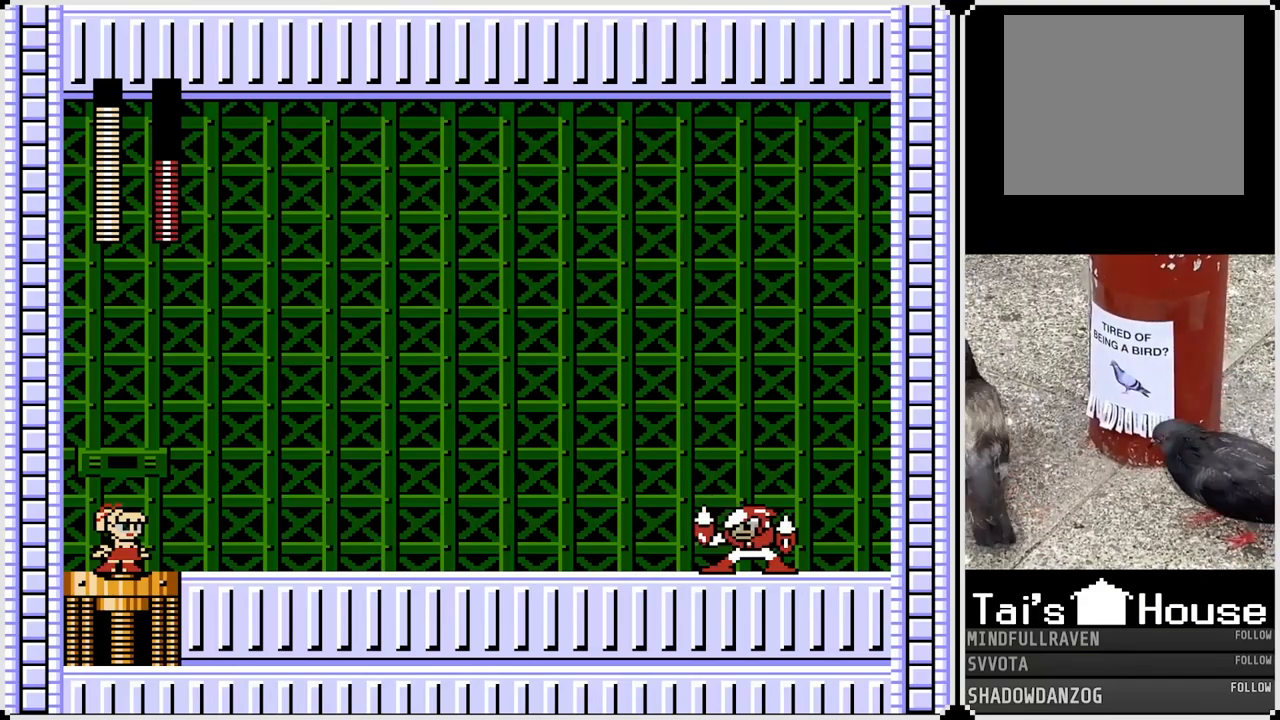
{"buttons": ["DPAD_RIGHT"], "left_stick": "center", "right_stick": "center", "events": [[183, "DPAD_RIGHT", "down"]]}
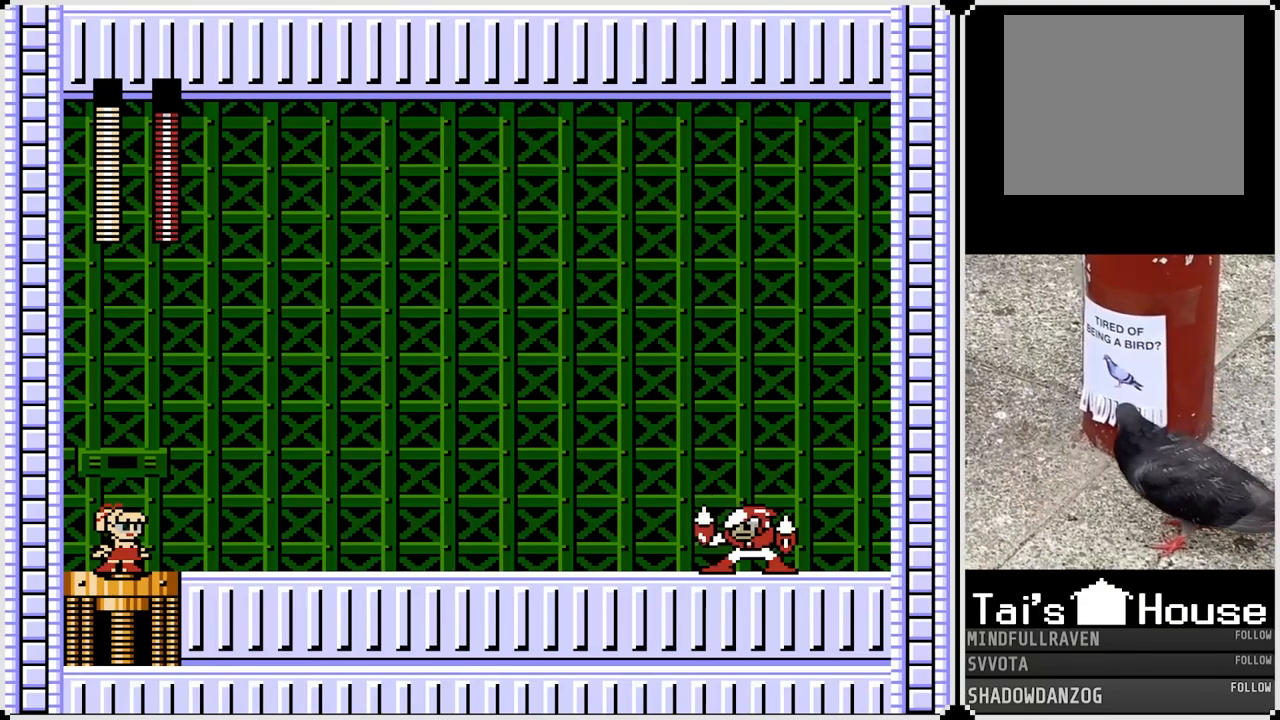
{"buttons": ["DPAD_RIGHT"], "left_stick": "center", "right_stick": "center", "events": []}
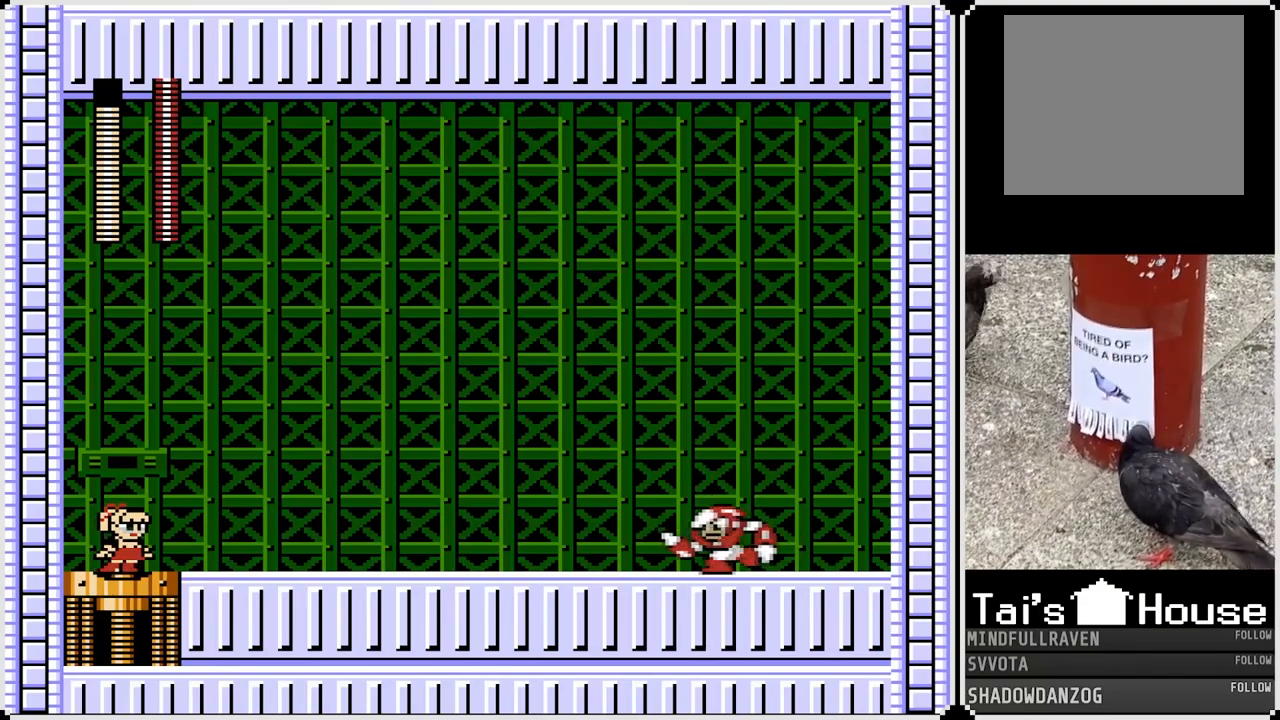
{"buttons": ["DPAD_RIGHT"], "left_stick": "center", "right_stick": "center", "events": []}
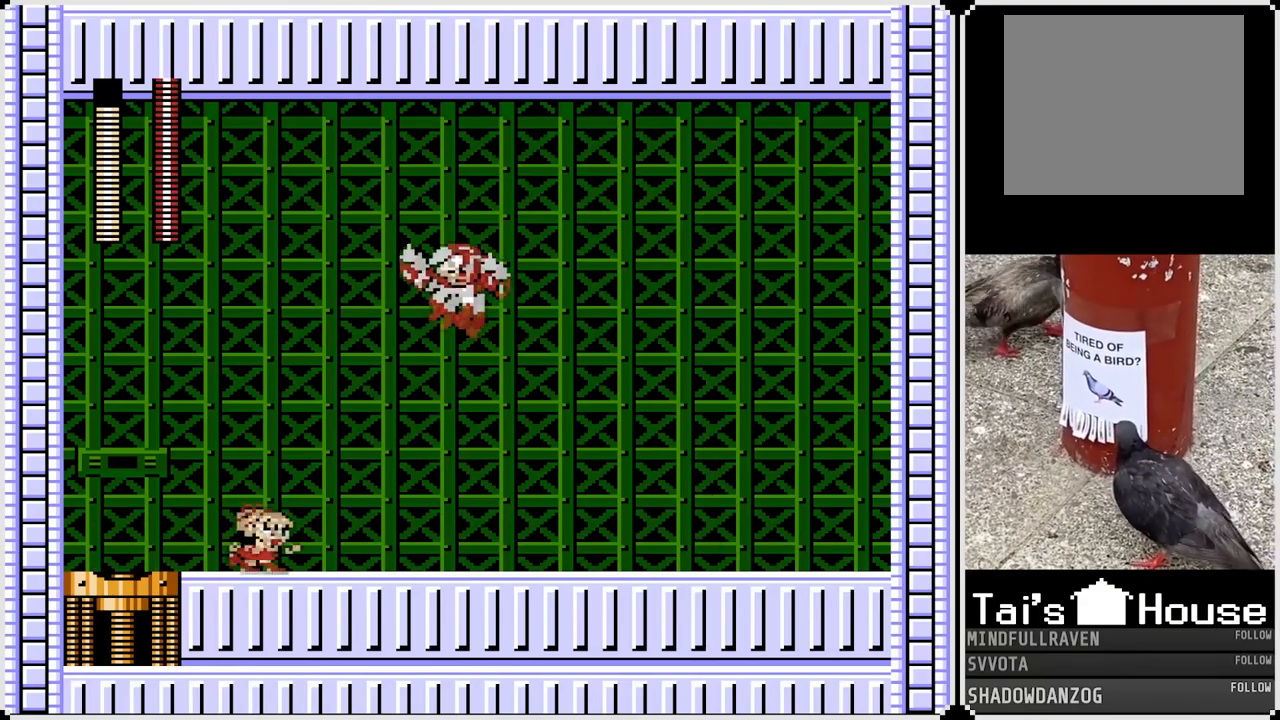
{"buttons": ["DPAD_RIGHT"], "left_stick": "center", "right_stick": "center", "events": [[67, "SQUARE", "down"], [133, "SQUARE", "up"]]}
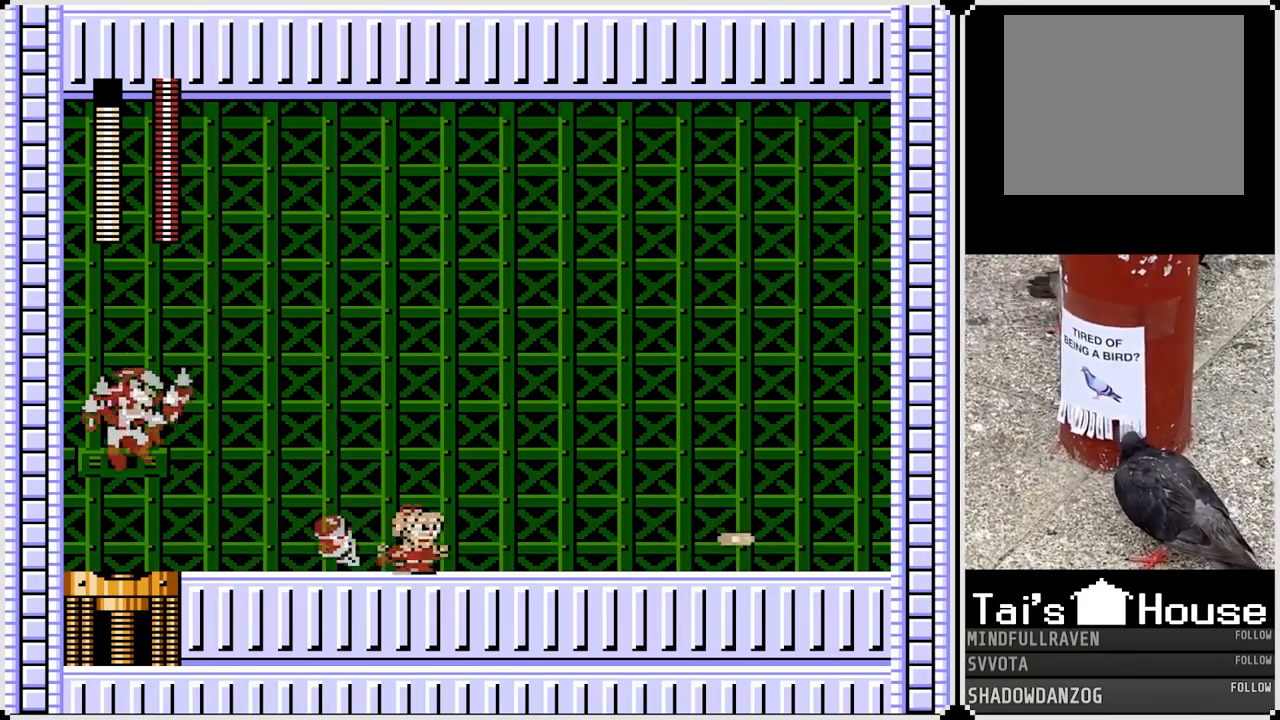
{"buttons": ["DPAD_RIGHT"], "left_stick": "center", "right_stick": "center", "events": [[17, "DPAD_LEFT", "down"], [17, "DPAD_RIGHT", "up"], [67, "SQUARE", "down"], [117, "CROSS", "down"], [133, "DPAD_LEFT", "up"], [133, "DPAD_RIGHT", "down"], [167, "CROSS", "up"], [167, "SQUARE", "up"]]}
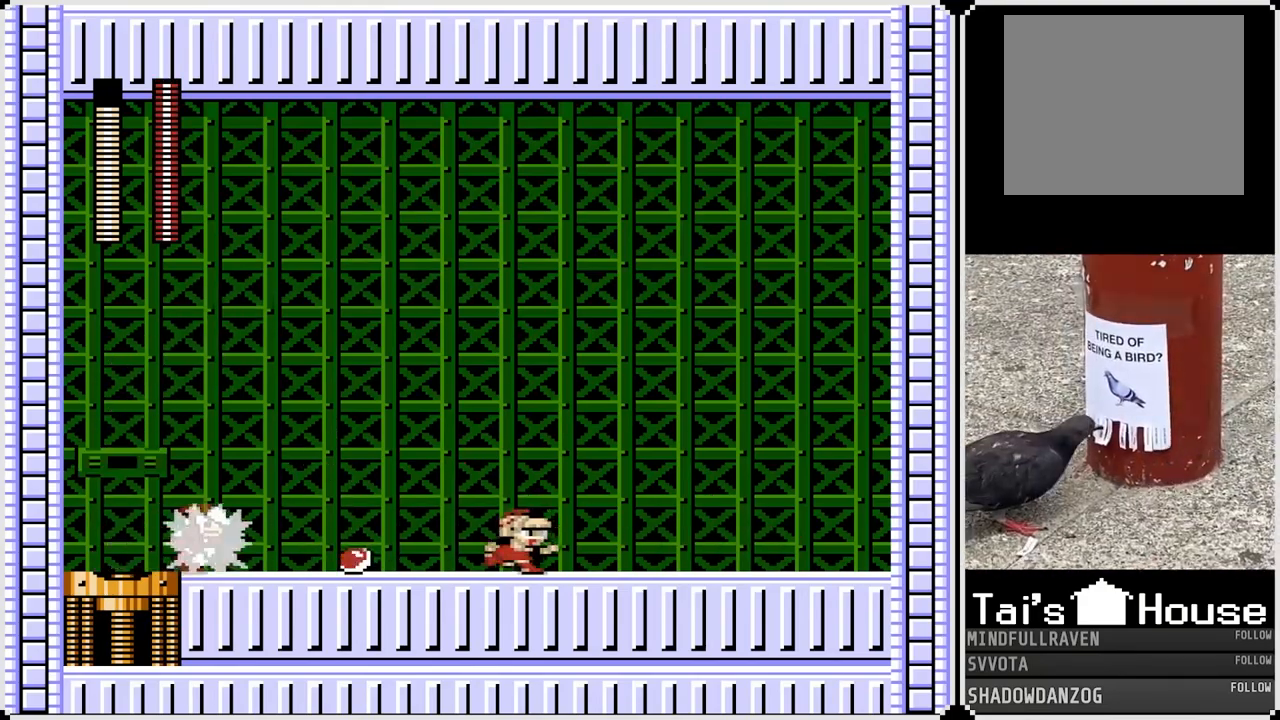
{"buttons": [], "left_stick": "center", "right_stick": "center", "events": [[267, "CROSS", "down"], [267, "DPAD_LEFT", "down"], [267, "DPAD_RIGHT", "up"], [333, "SQUARE", "down"], [400, "CROSS", "up"], [400, "DPAD_LEFT", "up"], [450, "SQUARE", "up"]]}
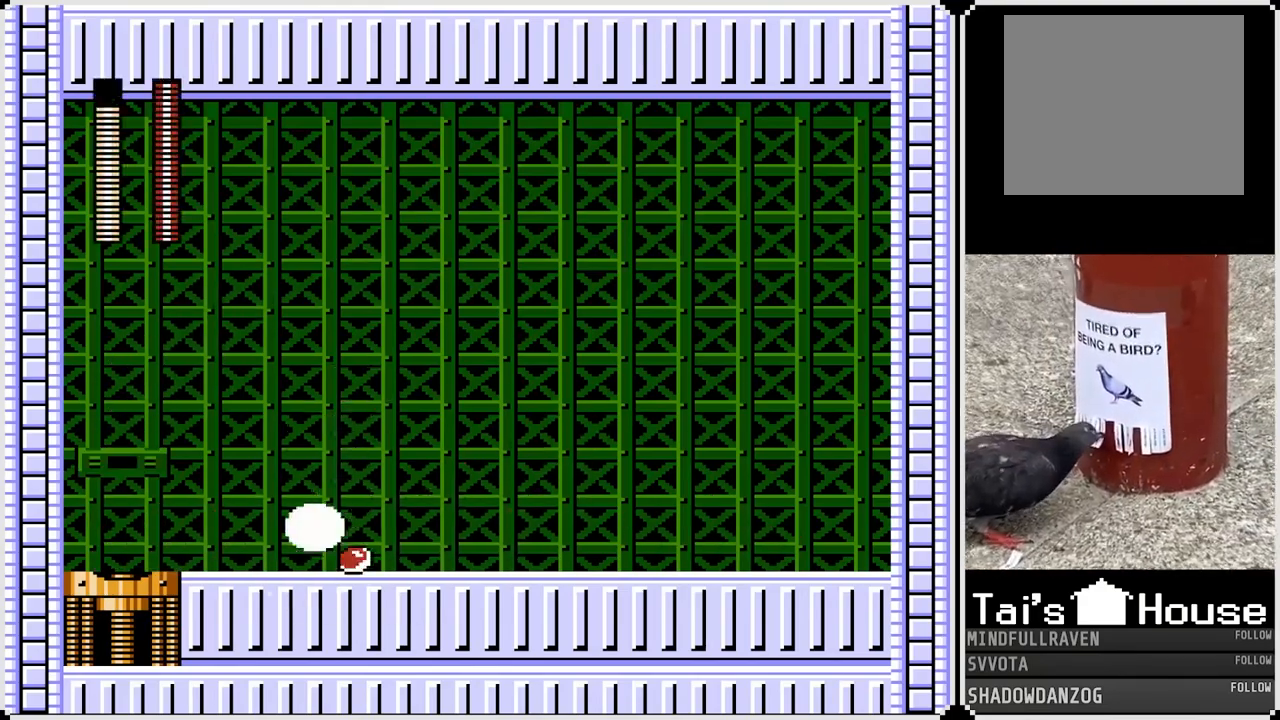
{"buttons": ["DPAD_RIGHT"], "left_stick": "center", "right_stick": "center", "events": [[50, "DPAD_RIGHT", "down"]]}
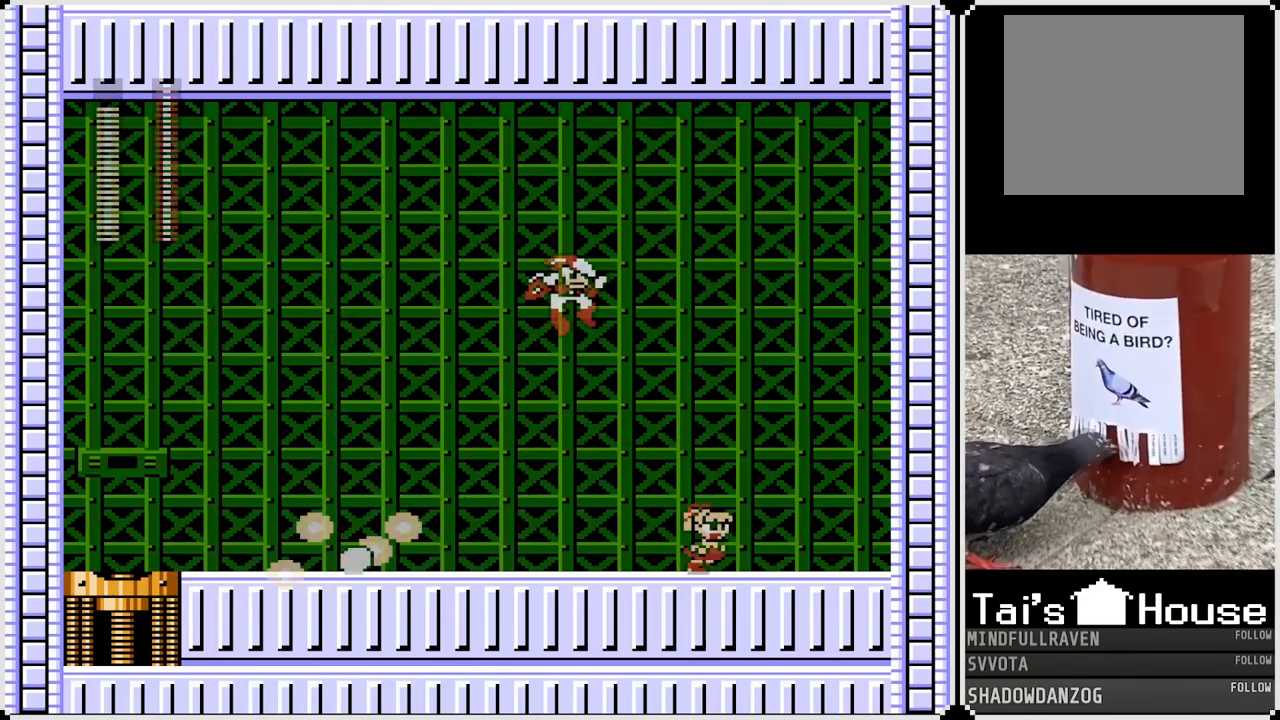
{"buttons": ["DPAD_RIGHT"], "left_stick": "center", "right_stick": "center", "events": [[133, "CROSS", "down"], [333, "CROSS", "up"]]}
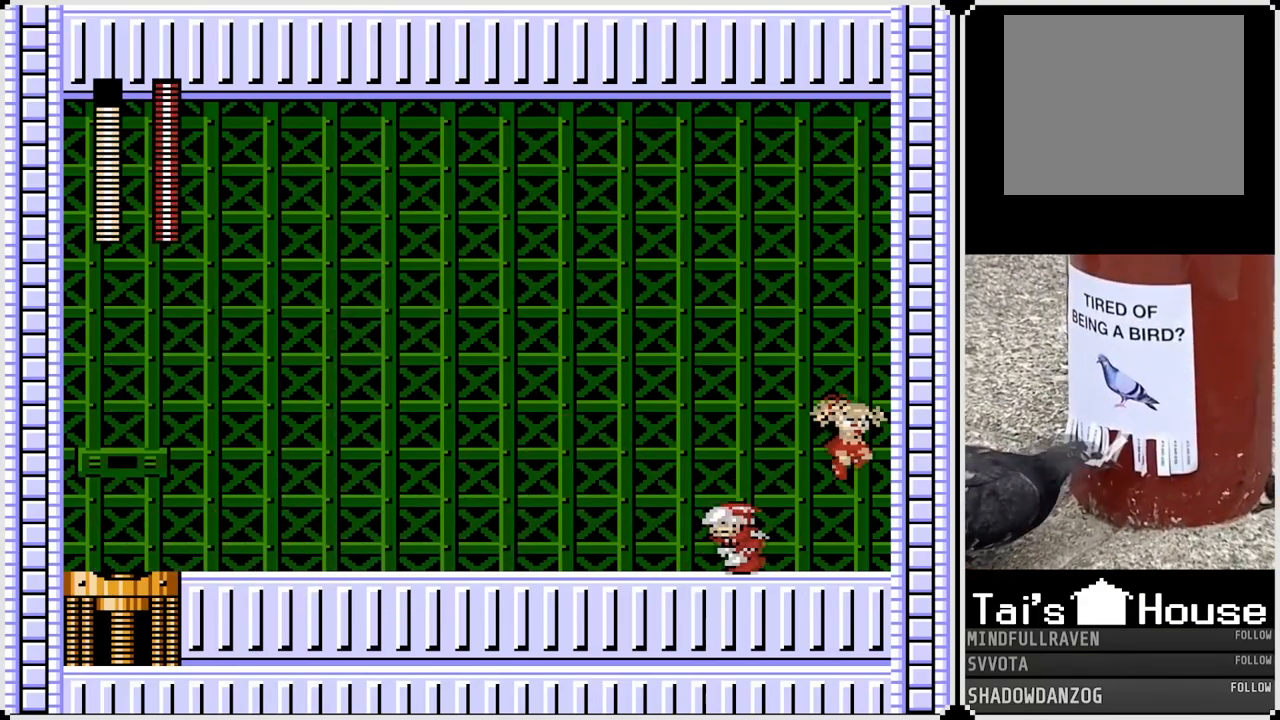
{"buttons": ["DPAD_LEFT"], "left_stick": "center", "right_stick": "center", "events": [[83, "DPAD_RIGHT", "up"], [117, "DPAD_LEFT", "down"], [183, "SQUARE", "down"], [317, "SQUARE", "up"], [367, "DPAD_LEFT", "up"], [467, "DPAD_LEFT", "down"]]}
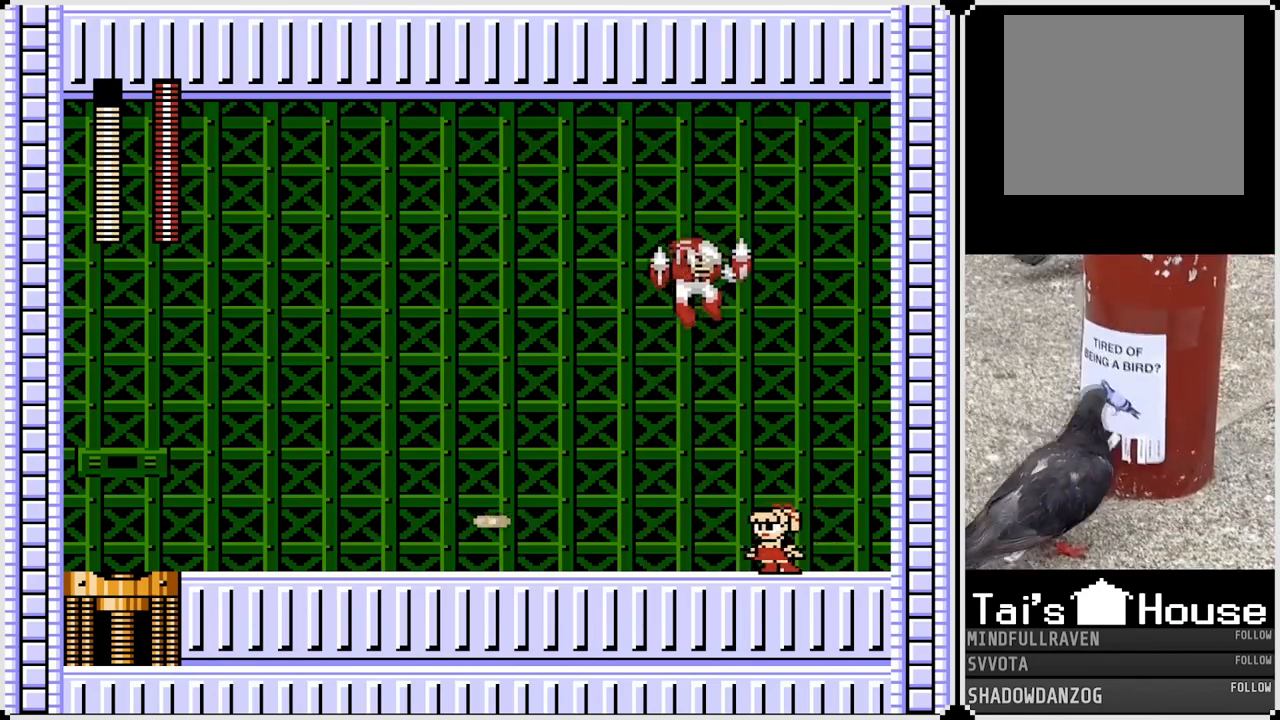
{"buttons": ["DPAD_LEFT"], "left_stick": "center", "right_stick": "center", "events": []}
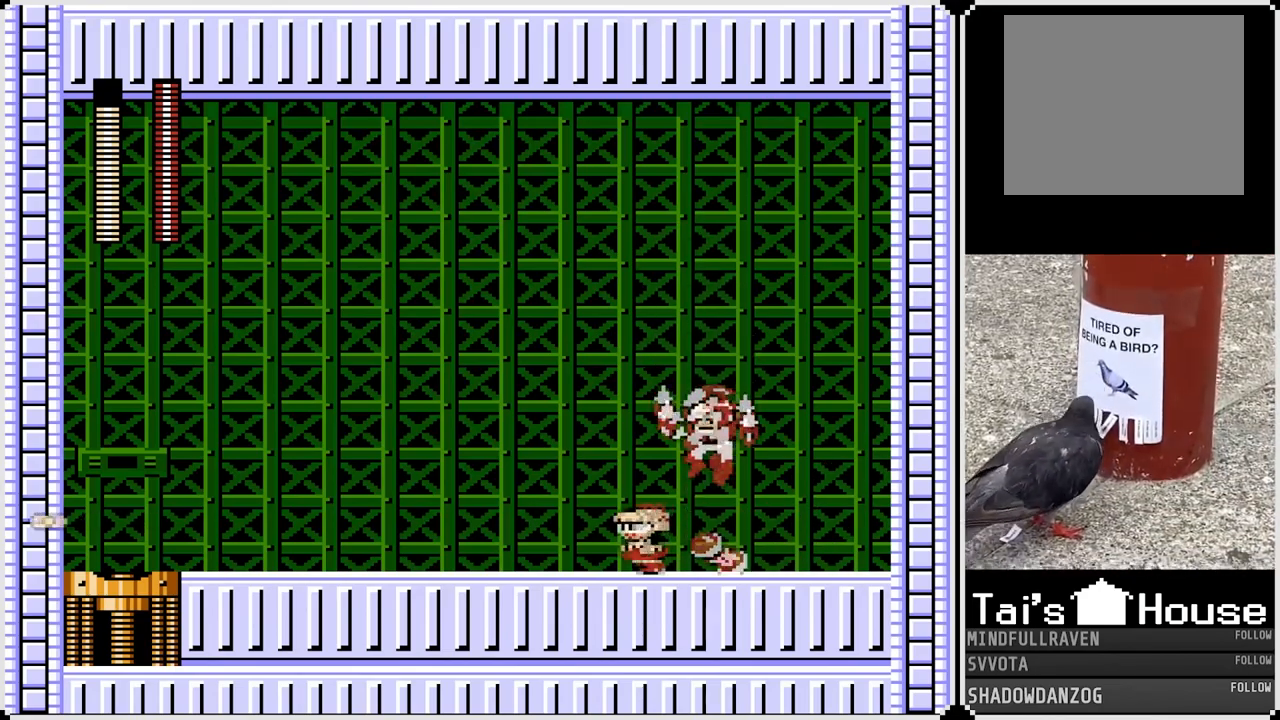
{"buttons": ["DPAD_LEFT"], "left_stick": "center", "right_stick": "center", "events": []}
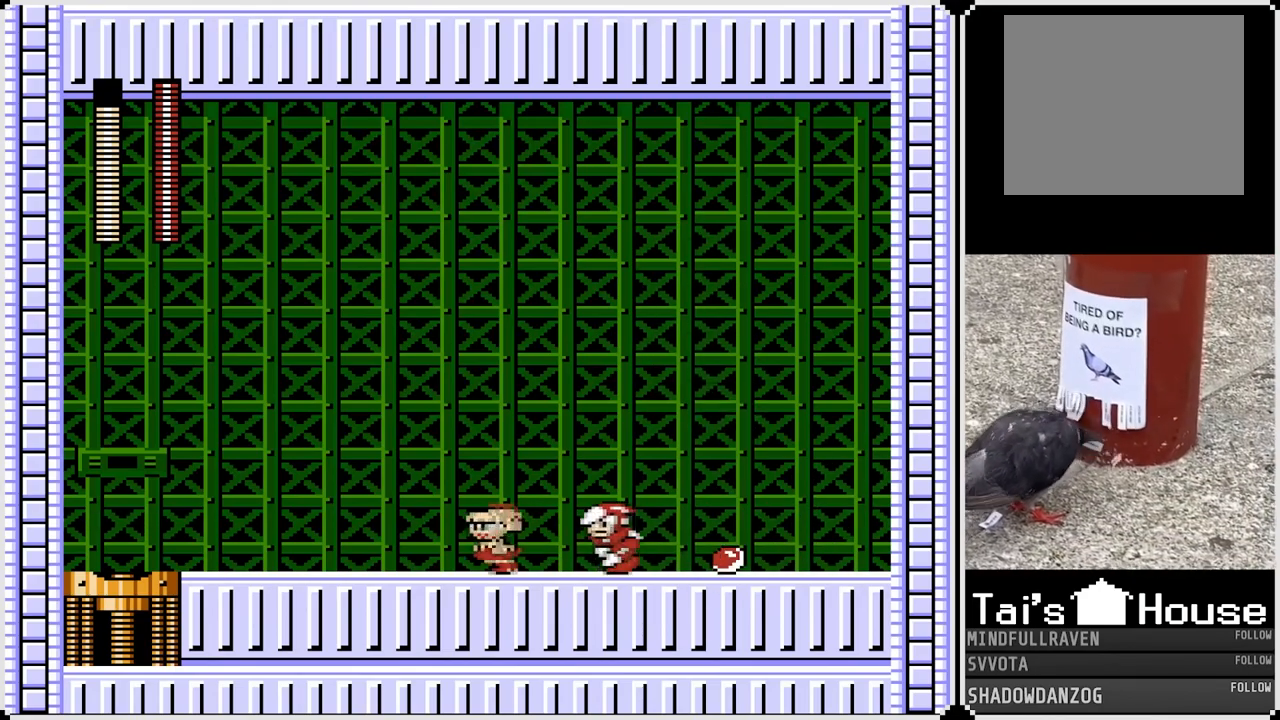
{"buttons": ["SQUARE", "DPAD_DOWN", "DPAD_LEFT"], "left_stick": "center", "right_stick": "center", "events": [[383, "DPAD_RIGHT", "down"], [400, "DPAD_LEFT", "up"], [433, "SQUARE", "down"], [467, "DPAD_DOWN", "down"], [467, "DPAD_LEFT", "down"], [483, "DPAD_RIGHT", "up"]]}
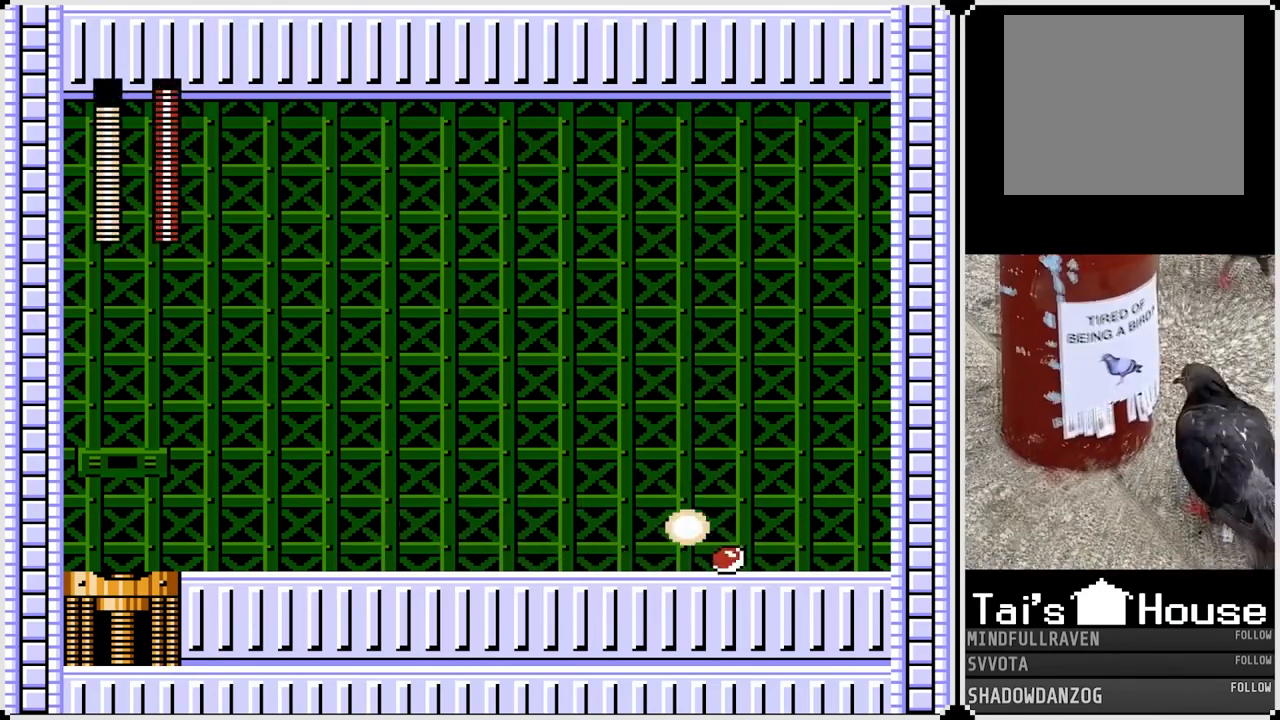
{"buttons": ["DPAD_LEFT"], "left_stick": "center", "right_stick": "center", "events": [[17, "DPAD_DOWN", "up"], [17, "SQUARE", "up"], [117, "DPAD_RIGHT", "down"], [133, "DPAD_LEFT", "up"], [383, "DPAD_LEFT", "down"], [400, "DPAD_RIGHT", "up"]]}
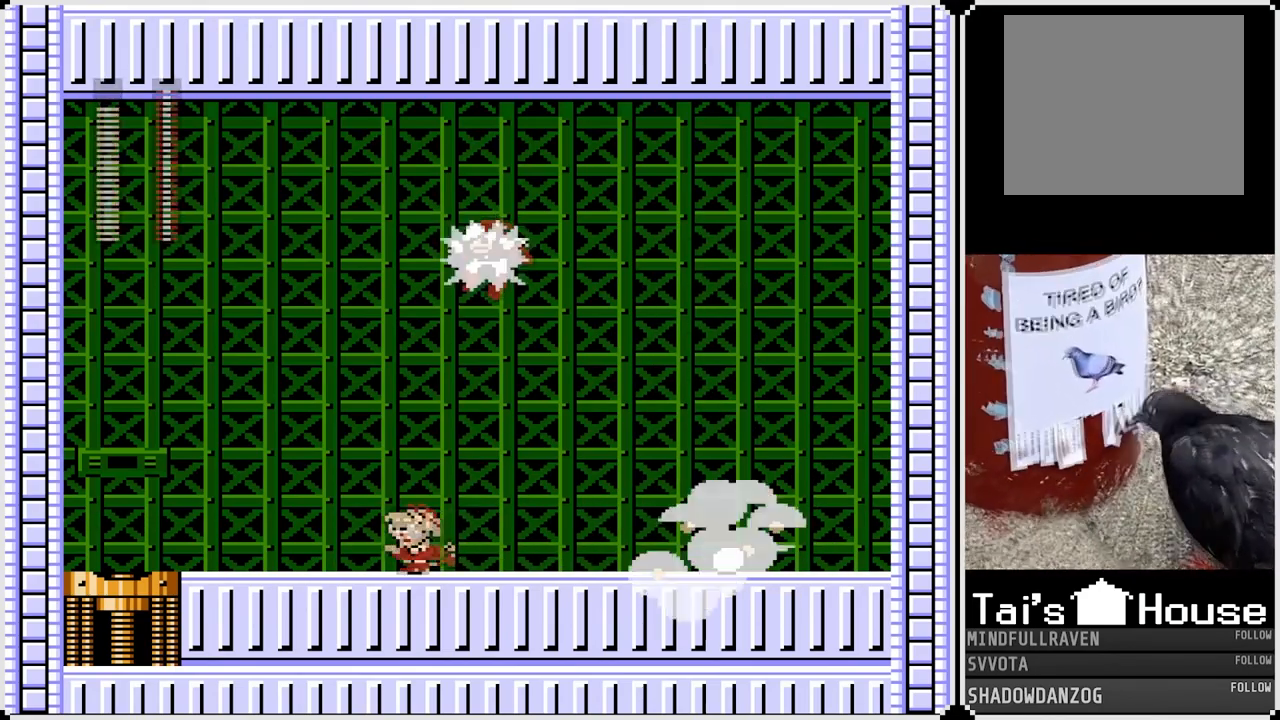
{"buttons": ["DPAD_LEFT"], "left_stick": "center", "right_stick": "center", "events": [[350, "DPAD_LEFT", "up"], [350, "DPAD_RIGHT", "down"], [400, "SQUARE", "down"], [433, "DPAD_DOWN", "down"], [450, "DPAD_RIGHT", "up"], [467, "DPAD_LEFT", "down"], [483, "DPAD_DOWN", "up"], [483, "SQUARE", "up"]]}
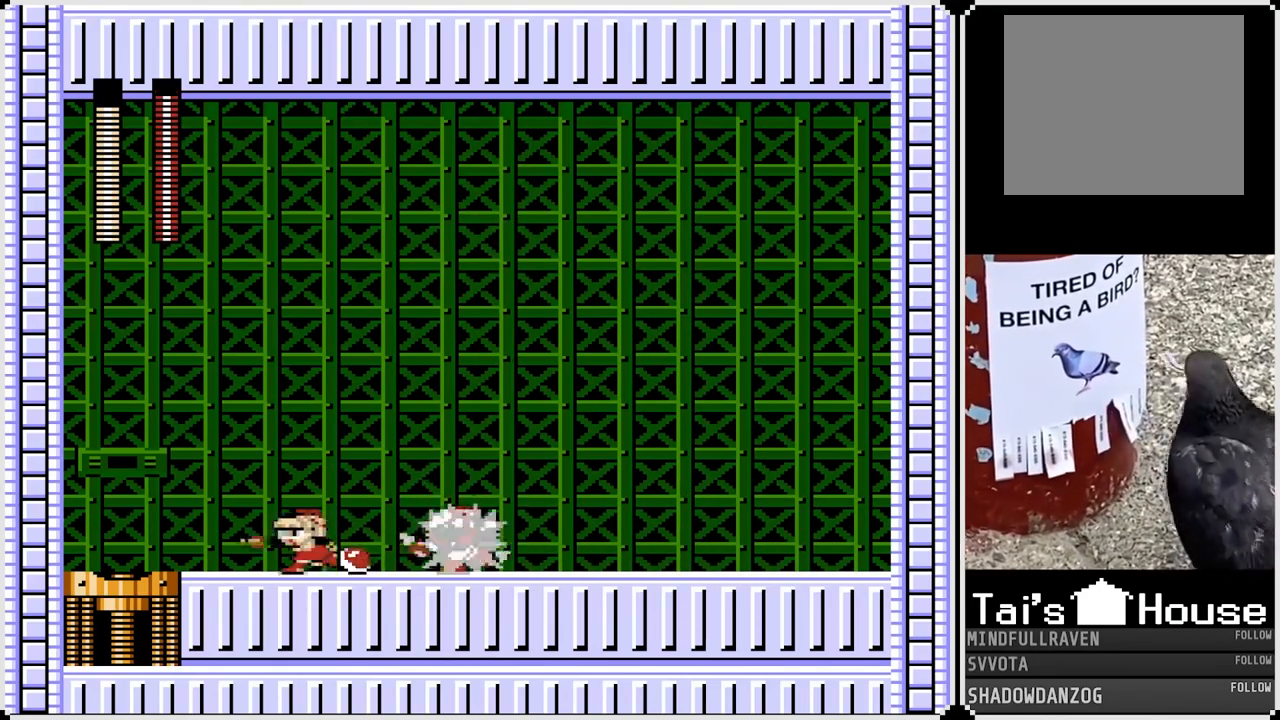
{"buttons": ["SQUARE", "DPAD_RIGHT"], "left_stick": "center", "right_stick": "center", "events": [[83, "CROSS", "down"], [117, "CROSS", "up"], [433, "DPAD_RIGHT", "down"], [450, "DPAD_LEFT", "up"], [500, "SQUARE", "down"]]}
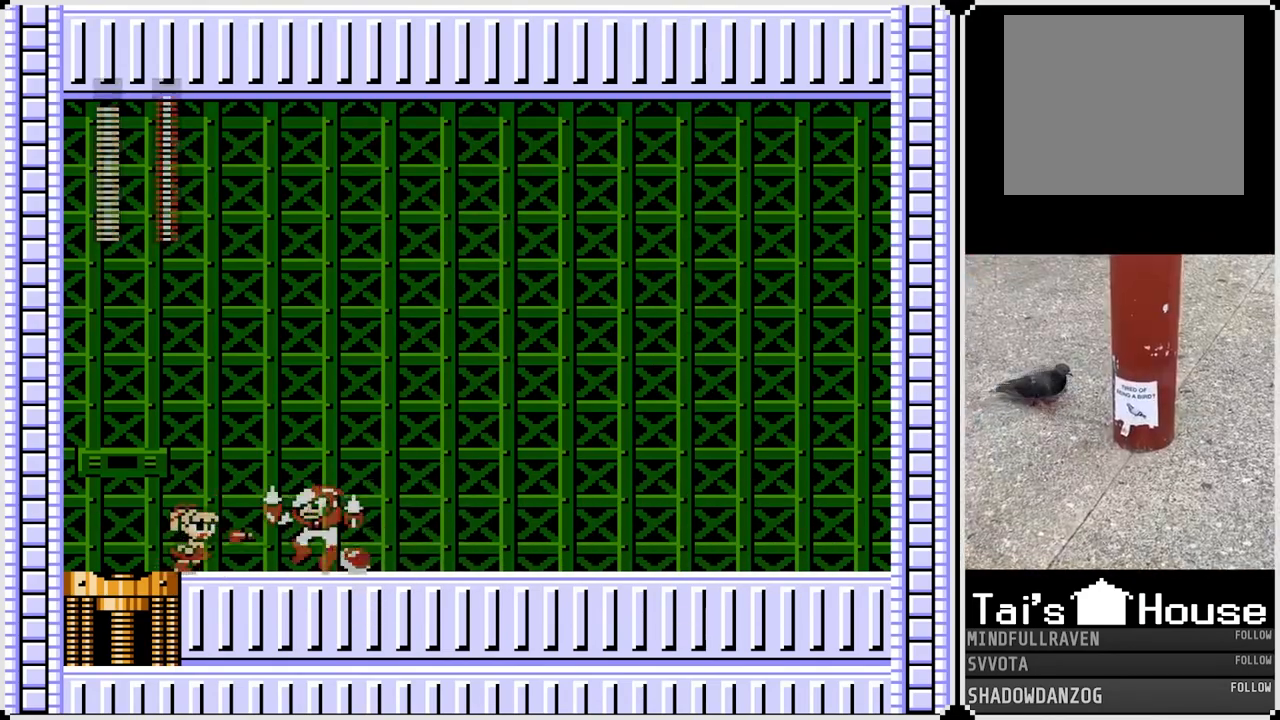
{"buttons": ["DPAD_LEFT"], "left_stick": "center", "right_stick": "center", "events": [[33, "DPAD_RIGHT", "up"], [83, "SQUARE", "up"], [233, "DPAD_RIGHT", "down"], [450, "DPAD_LEFT", "down"], [467, "DPAD_RIGHT", "up"]]}
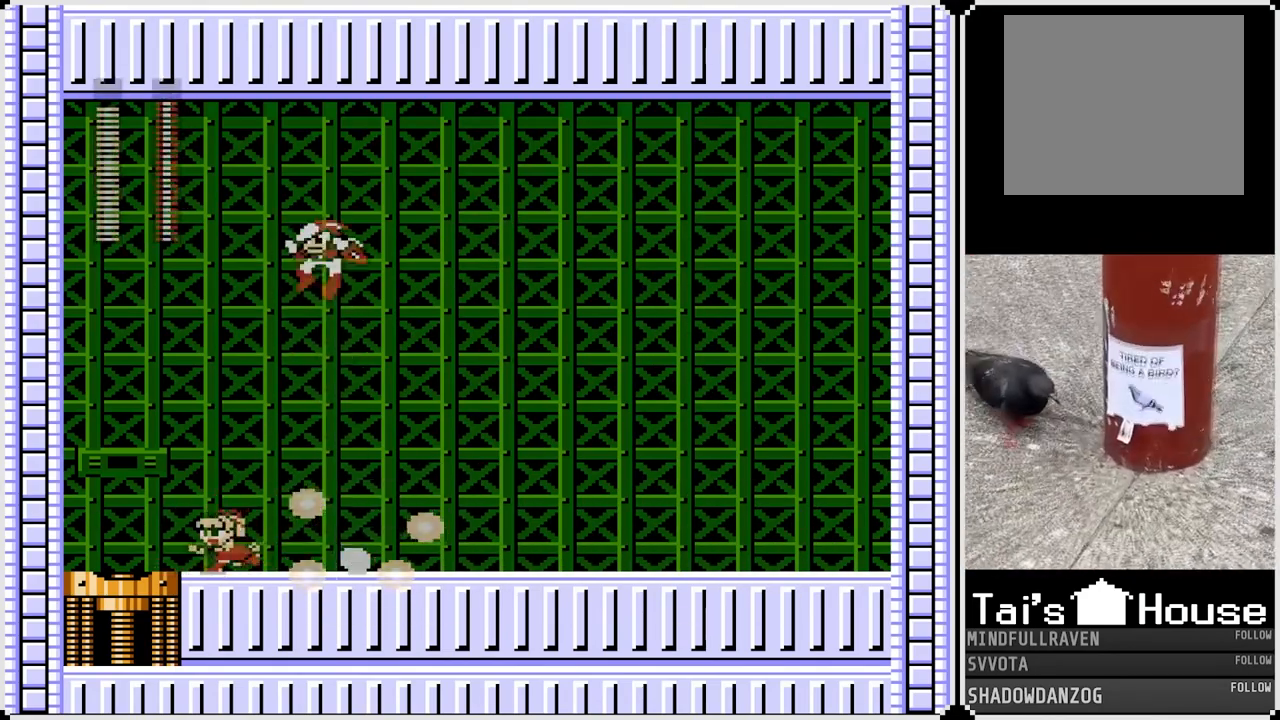
{"buttons": ["DPAD_LEFT"], "left_stick": "center", "right_stick": "center", "events": [[300, "DPAD_RIGHT", "down"], [317, "DPAD_LEFT", "up"], [383, "SQUARE", "down"], [450, "DPAD_RIGHT", "up"], [483, "DPAD_LEFT", "down"], [483, "SQUARE", "up"]]}
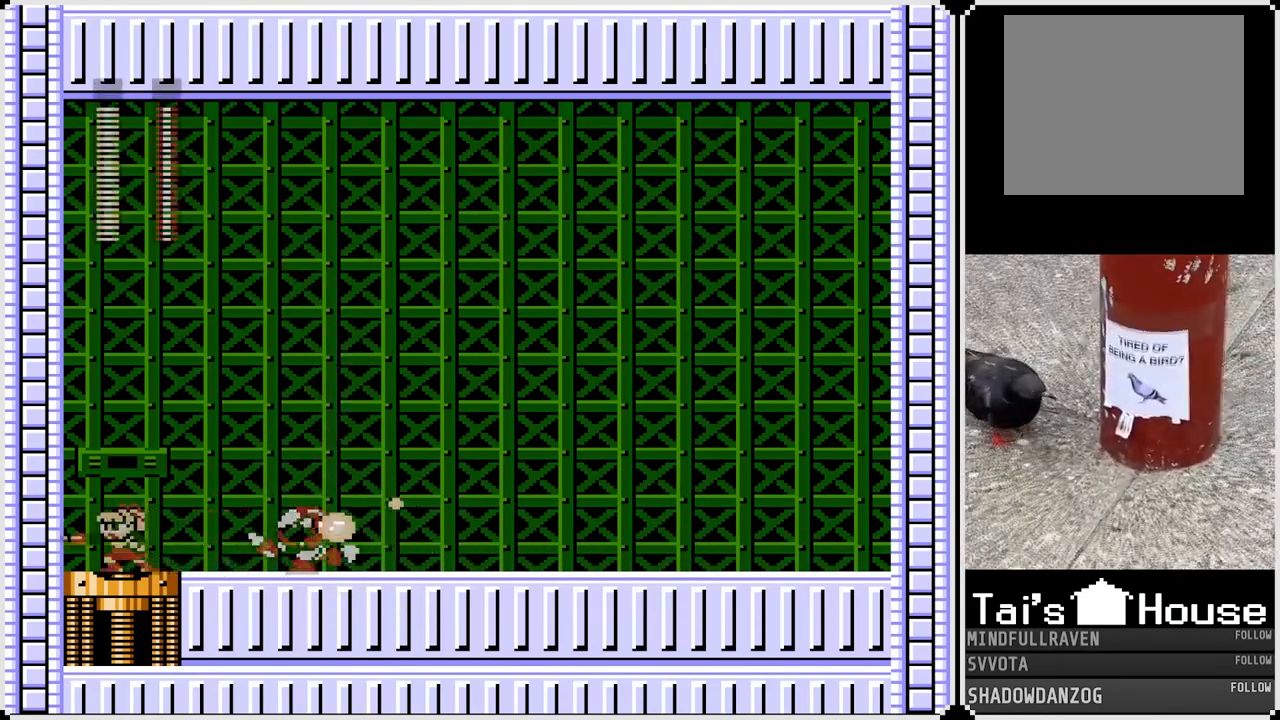
{"buttons": ["DPAD_RIGHT"], "left_stick": "center", "right_stick": "center", "events": [[83, "DPAD_LEFT", "up"], [83, "DPAD_RIGHT", "down"], [317, "SQUARE", "down"], [433, "SQUARE", "up"]]}
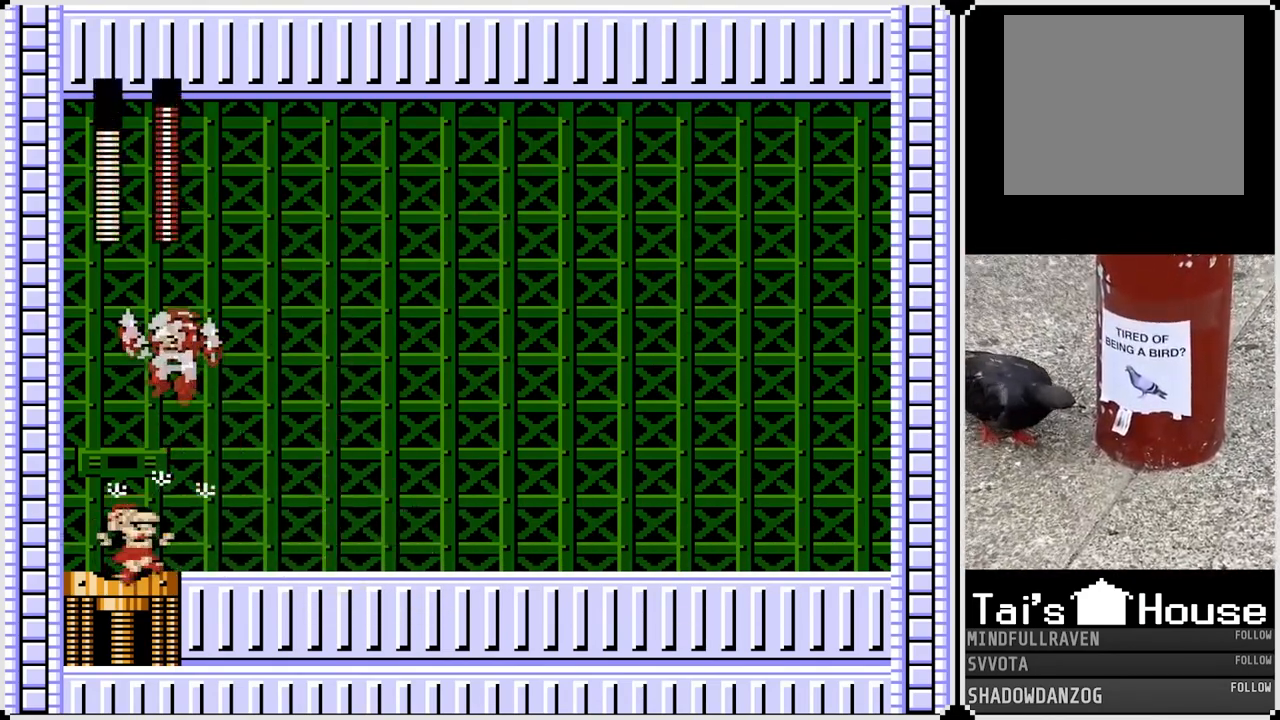
{"buttons": ["DPAD_RIGHT"], "left_stick": "center", "right_stick": "center", "events": []}
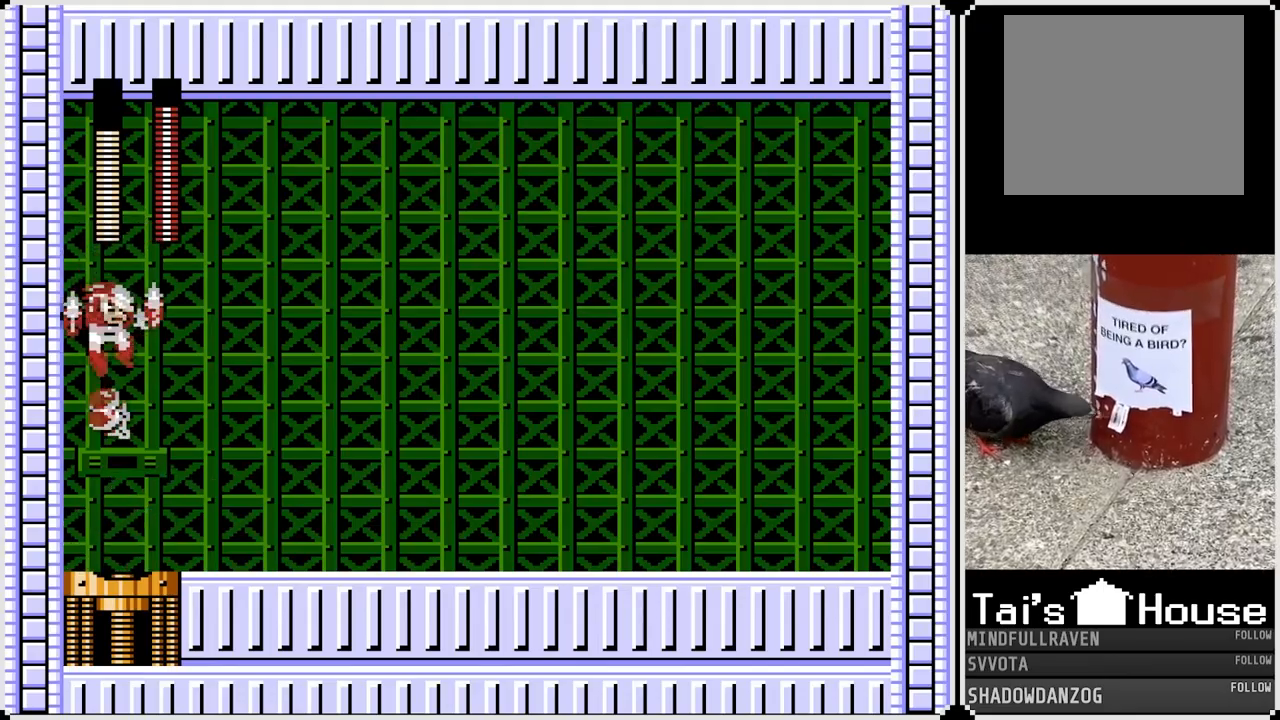
{"buttons": ["CROSS", "DPAD_RIGHT"], "left_stick": "center", "right_stick": "center", "events": [[267, "DPAD_LEFT", "down"], [267, "DPAD_RIGHT", "up"], [317, "SQUARE", "down"], [350, "DPAD_DOWN", "down"], [367, "DPAD_RIGHT", "down"], [383, "DPAD_DOWN", "up"], [383, "DPAD_LEFT", "up"], [383, "SQUARE", "up"], [483, "CROSS", "down"]]}
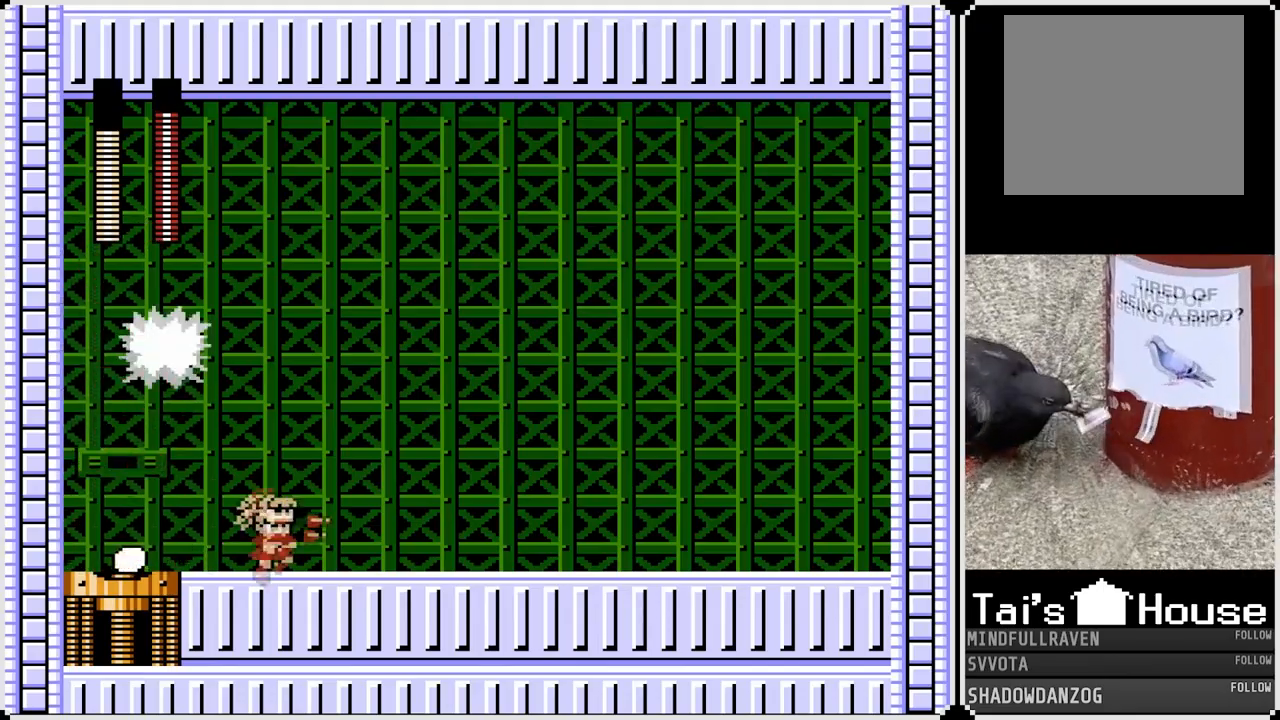
{"buttons": ["DPAD_RIGHT"], "left_stick": "center", "right_stick": "center", "events": [[100, "CROSS", "up"]]}
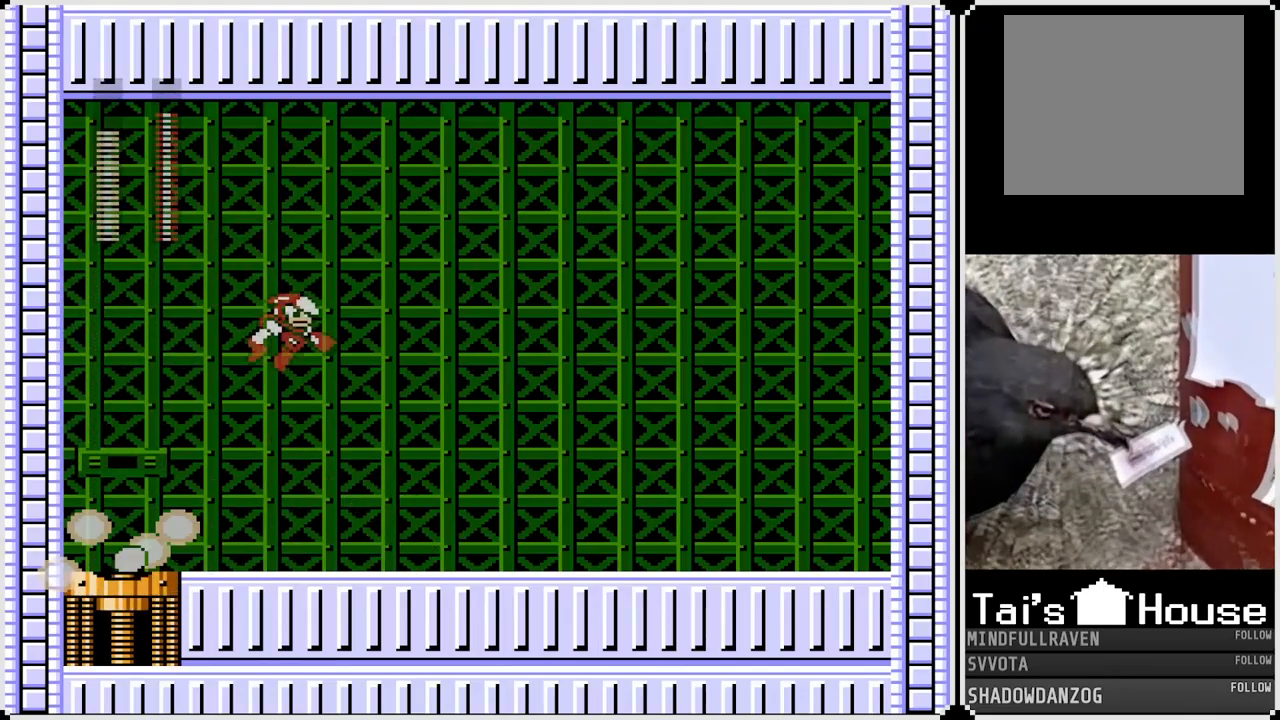
{"buttons": ["DPAD_RIGHT"], "left_stick": "center", "right_stick": "center", "events": [[233, "DPAD_LEFT", "down"], [250, "DPAD_RIGHT", "up"], [283, "SQUARE", "down"], [333, "DPAD_DOWN", "down"], [333, "DPAD_RIGHT", "down"], [350, "DPAD_LEFT", "up"], [367, "DPAD_DOWN", "up"], [383, "SQUARE", "up"]]}
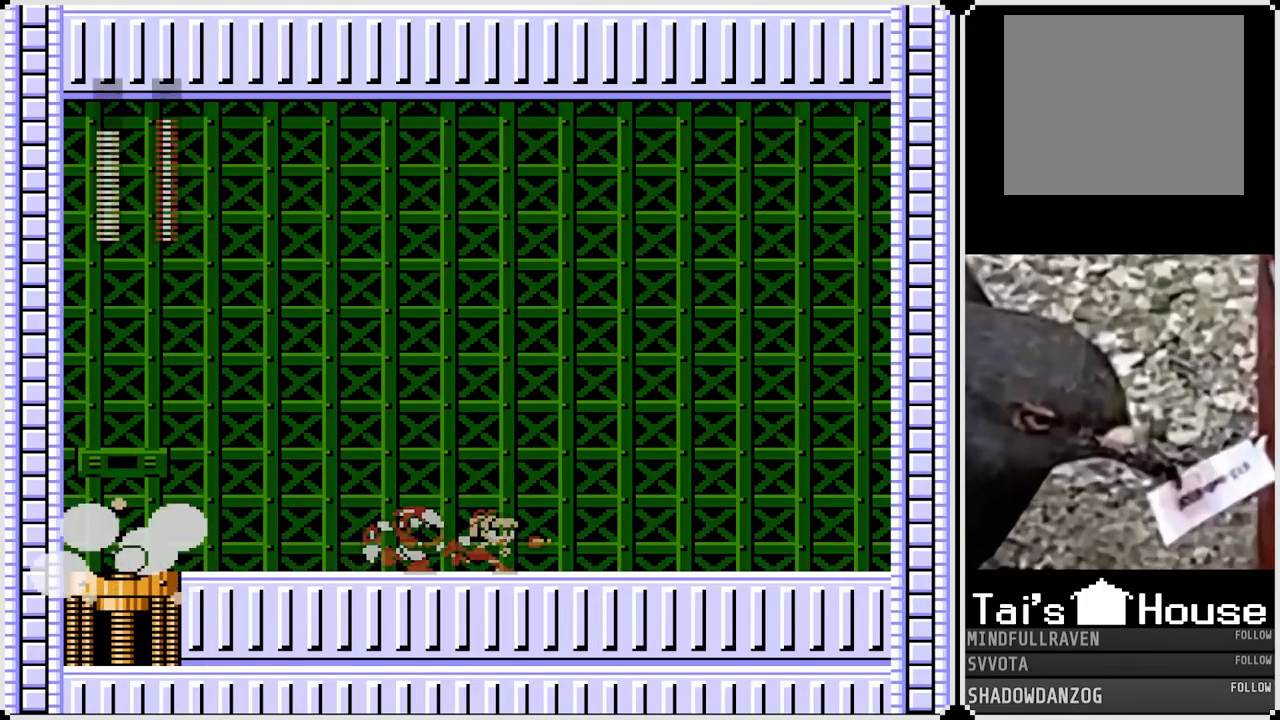
{"buttons": ["DPAD_RIGHT"], "left_stick": "center", "right_stick": "center", "events": []}
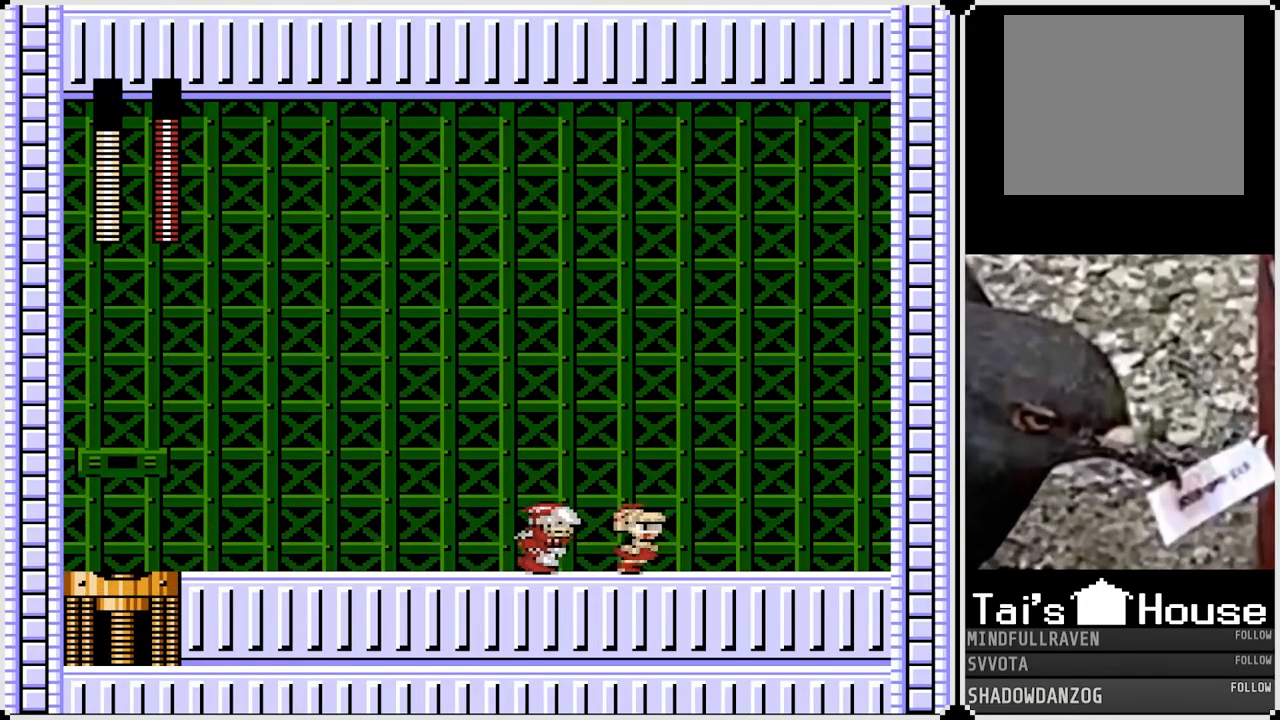
{"buttons": ["DPAD_LEFT"], "left_stick": "center", "right_stick": "center", "events": [[67, "SQUARE", "down"], [150, "SQUARE", "up"], [267, "DPAD_LEFT", "down"], [283, "DPAD_RIGHT", "up"]]}
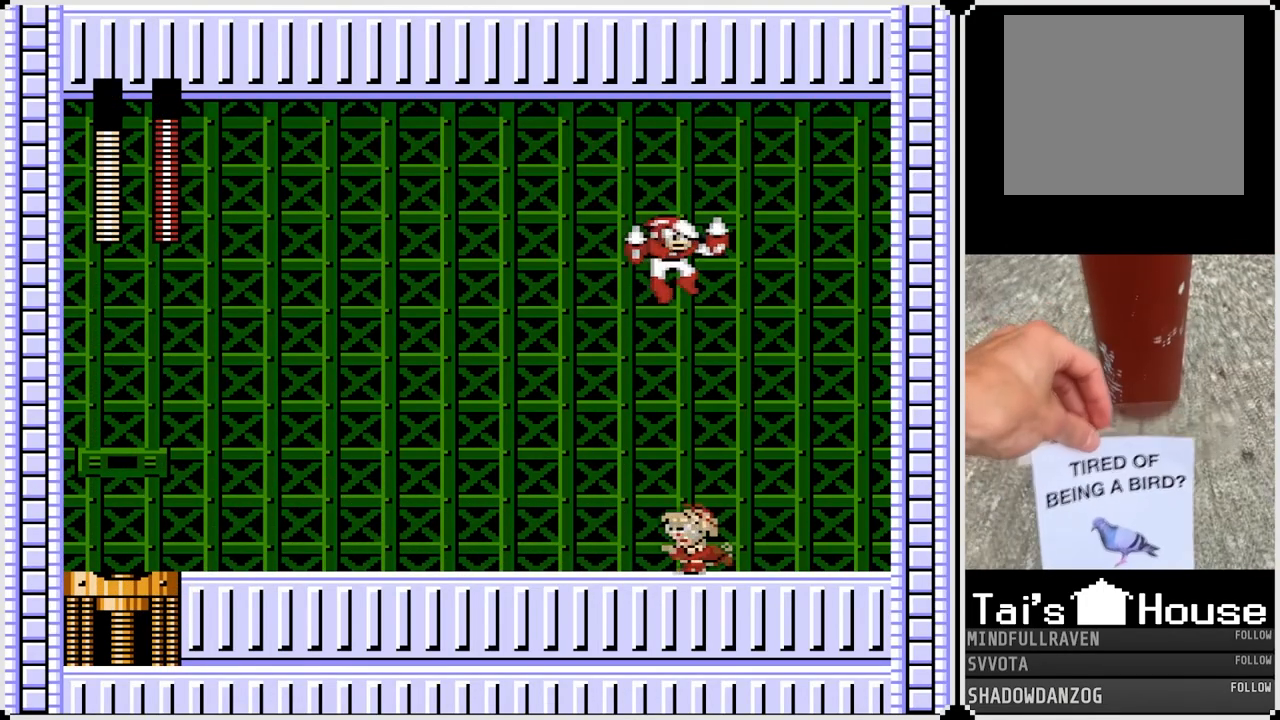
{"buttons": ["DPAD_LEFT"], "left_stick": "center", "right_stick": "center", "events": [[267, "CROSS", "down"], [400, "CROSS", "up"]]}
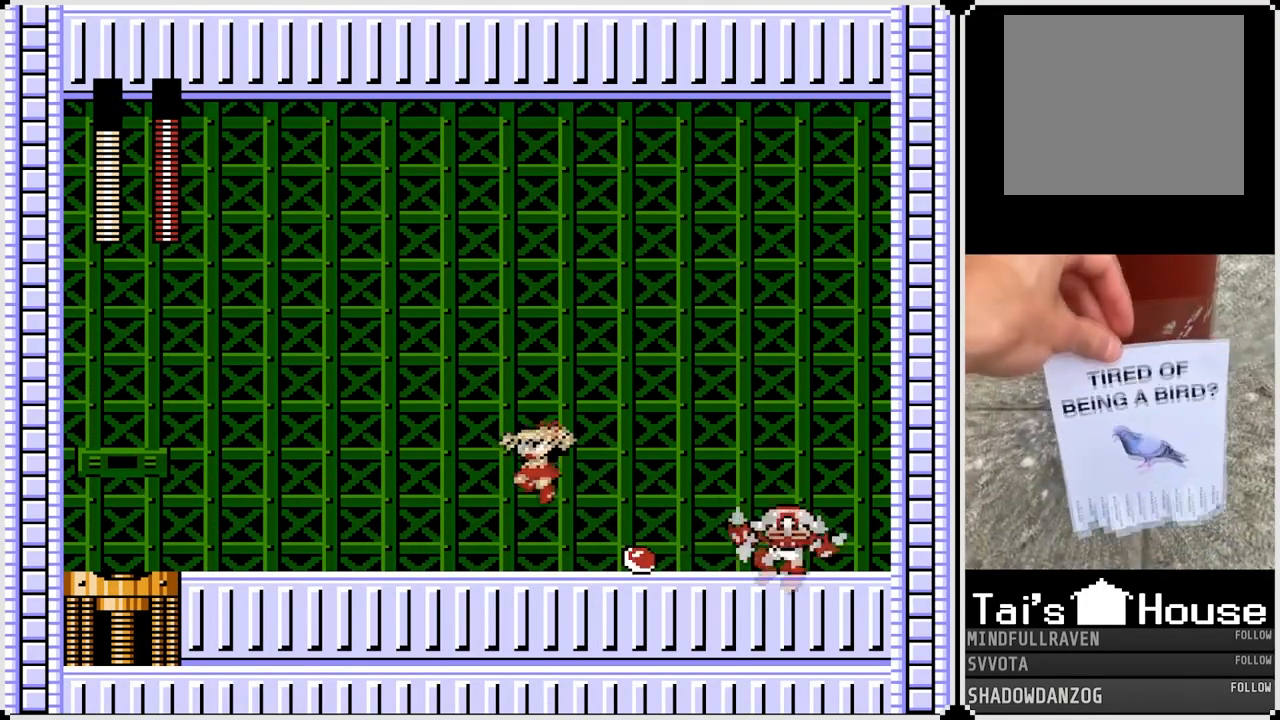
{"buttons": ["DPAD_LEFT"], "left_stick": "center", "right_stick": "center", "events": [[117, "DPAD_DOWN", "down"], [133, "DPAD_RIGHT", "down"], [150, "DPAD_LEFT", "up"], [167, "DPAD_DOWN", "up"], [183, "SQUARE", "down"], [283, "DPAD_LEFT", "down"], [283, "DPAD_RIGHT", "up"], [283, "SQUARE", "up"], [350, "CROSS", "down"], [417, "CROSS", "up"]]}
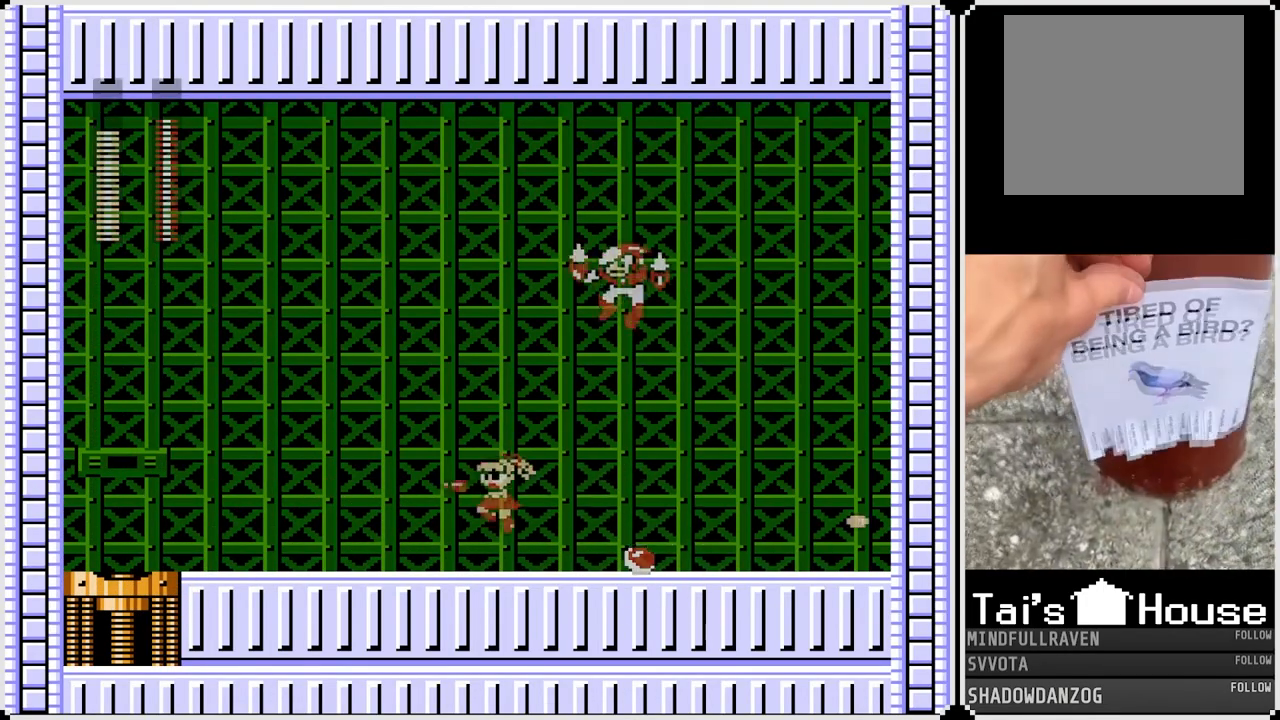
{"buttons": ["DPAD_LEFT"], "left_stick": "center", "right_stick": "center", "events": []}